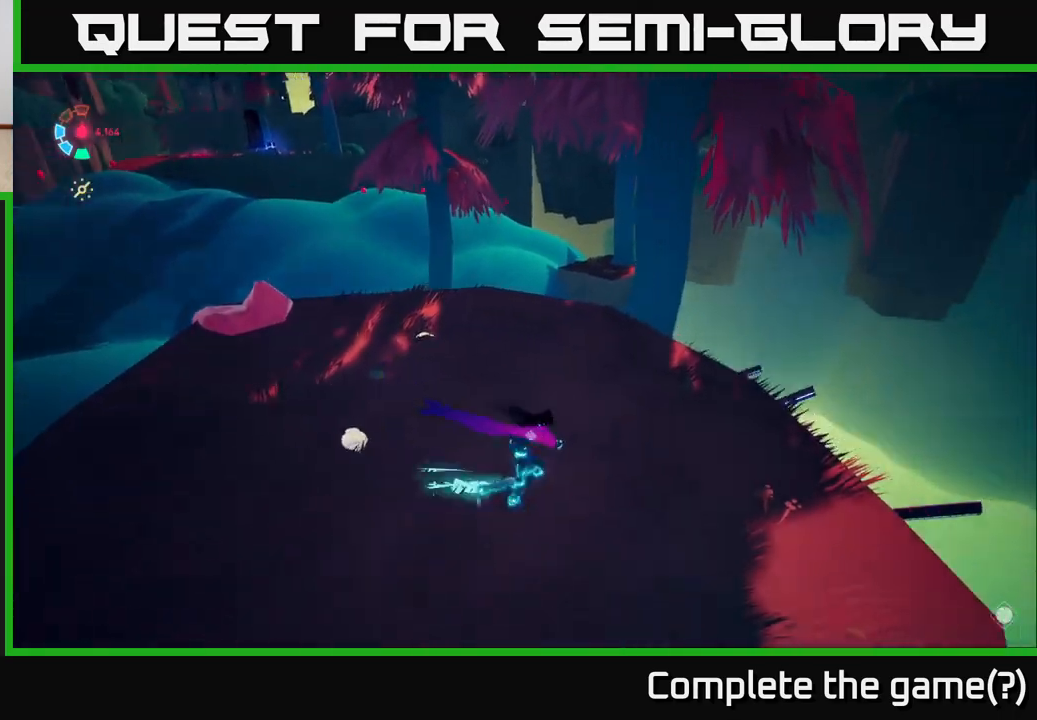
Gameplay with a controller (Xbox layout); each line is a JSON object with the inputs held at the frame after it. "events" lists button and stick changes between this image and that frame as [ms after this image, input, new state], when the widget could be followed in between.
{"buttons": ["L2"], "left_stick": "up-left", "right_stick": "center", "events": [[17, "left_stick", "up-left"], [150, "right_stick", "center"], [350, "left_stick", "up"], [467, "left_stick", "up-left"]]}
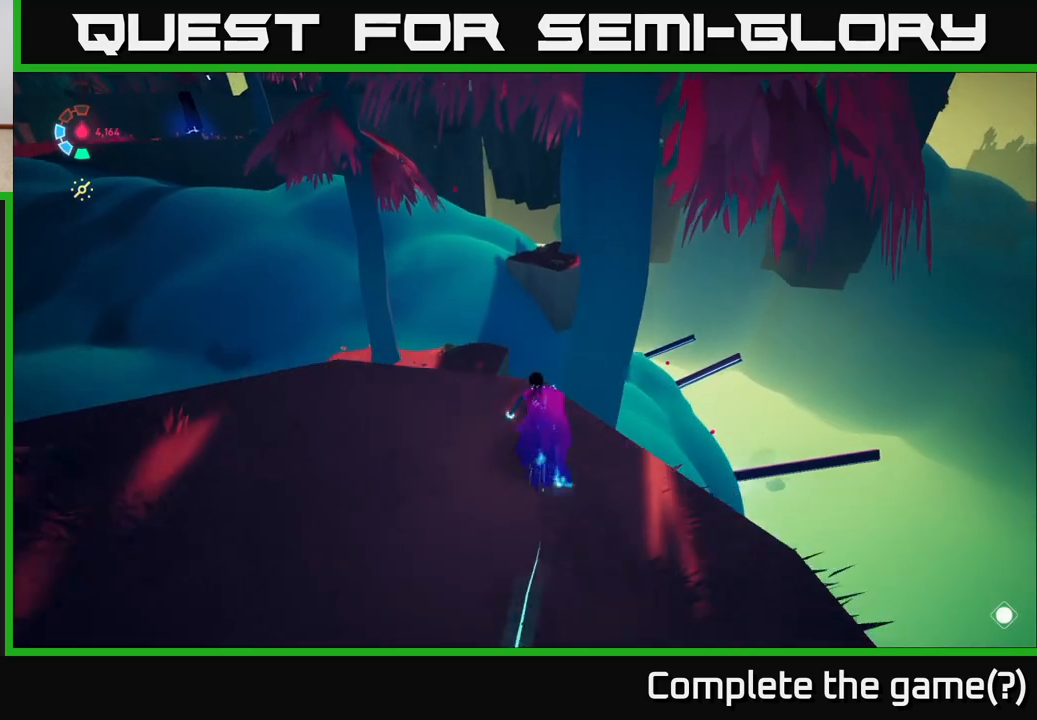
{"buttons": ["L2"], "left_stick": "up", "right_stick": "center", "events": [[117, "A", "down"], [333, "left_stick", "up"], [367, "A", "up"]]}
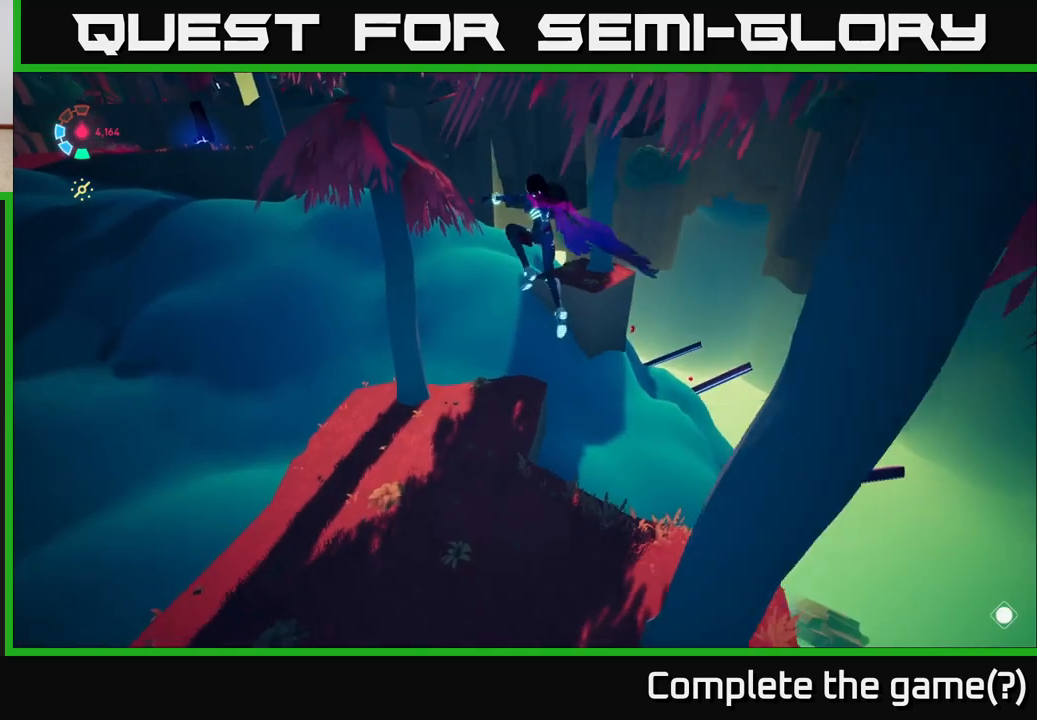
{"buttons": ["L2"], "left_stick": "up", "right_stick": "center", "events": []}
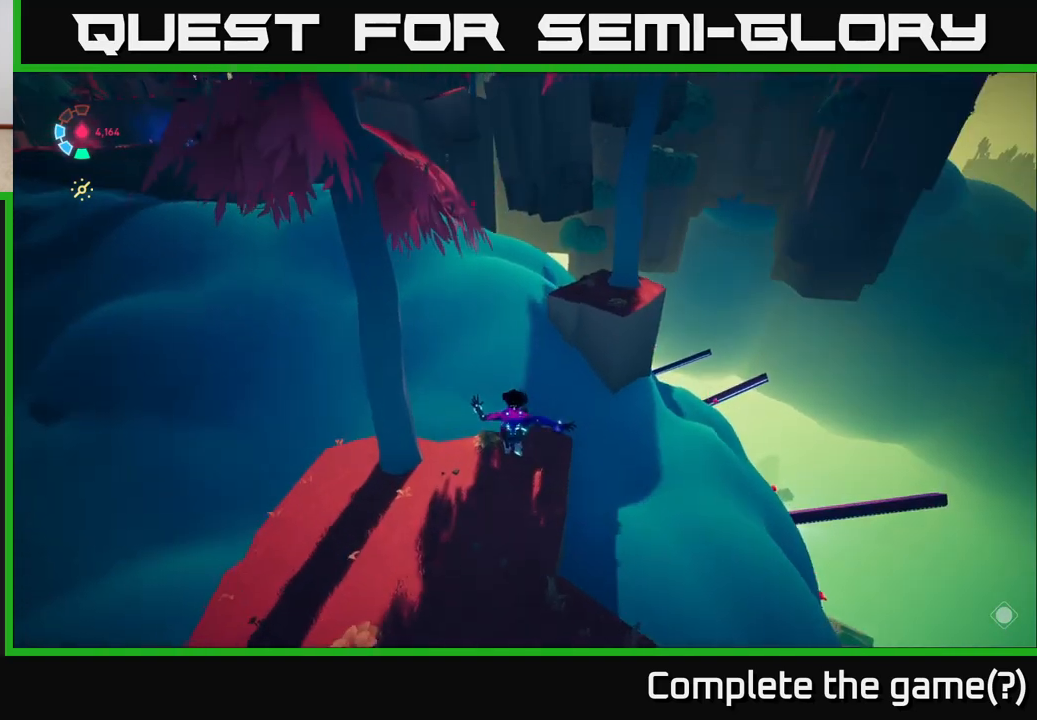
{"buttons": ["L2"], "left_stick": "up", "right_stick": "up-left", "events": [[200, "right_stick", "left"], [417, "right_stick", "up-left"]]}
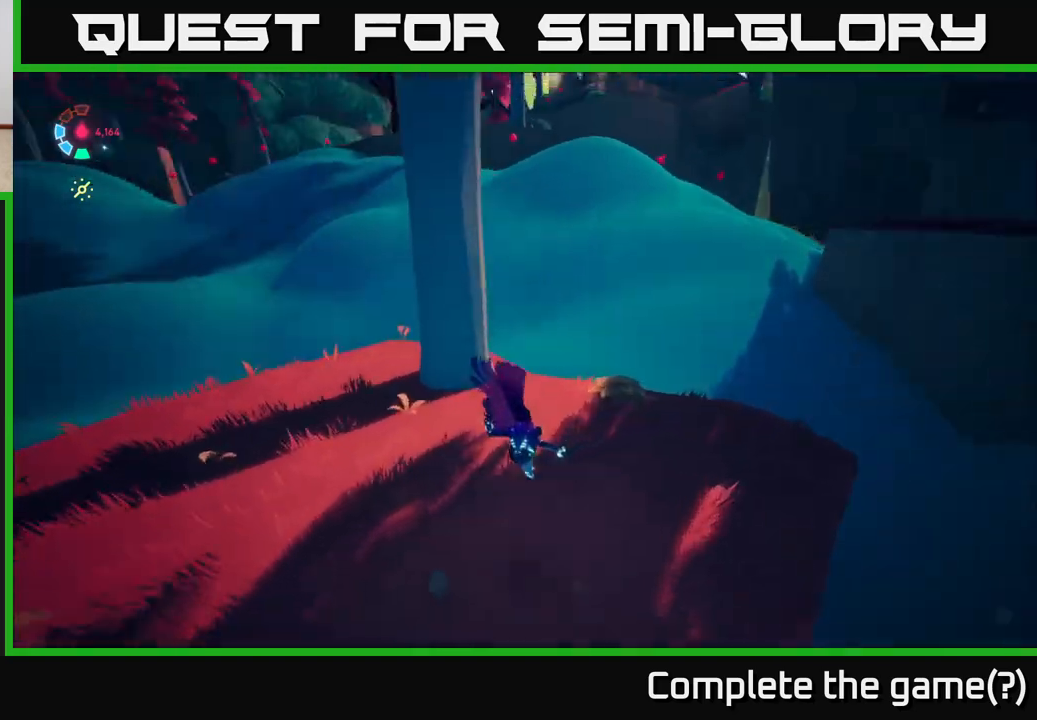
{"buttons": ["A", "L2"], "left_stick": "up", "right_stick": "center", "events": [[83, "left_stick", "up-right"], [133, "right_stick", "up"], [233, "right_stick", "center"], [400, "left_stick", "up"], [433, "A", "down"]]}
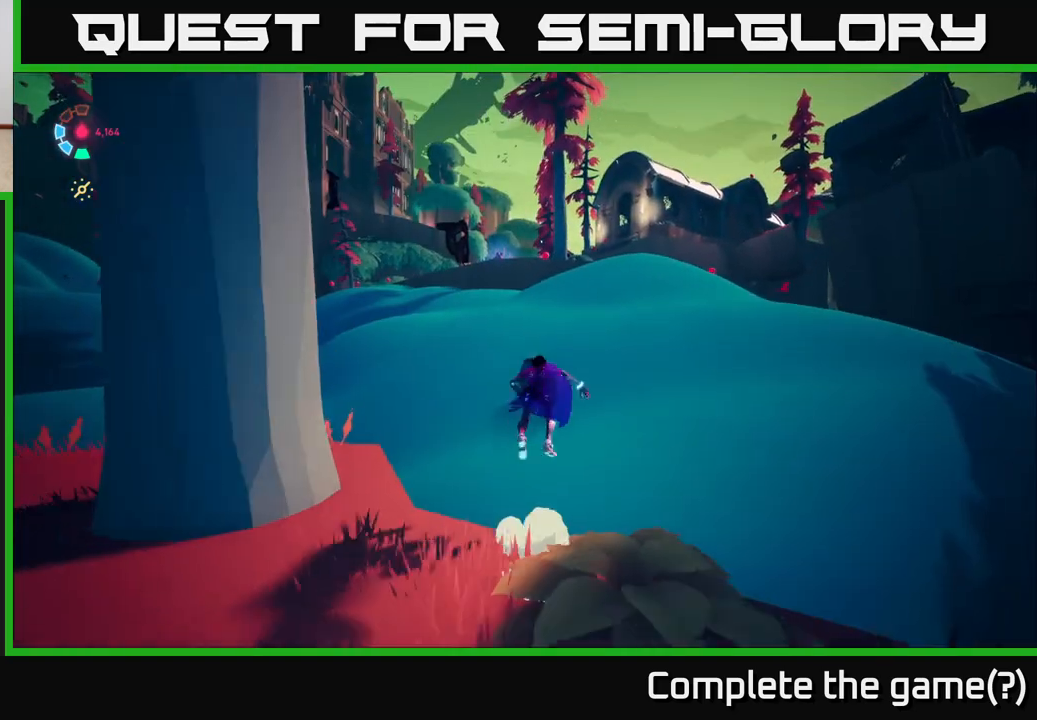
{"buttons": ["L2"], "left_stick": "up", "right_stick": "center", "events": [[150, "A", "up"]]}
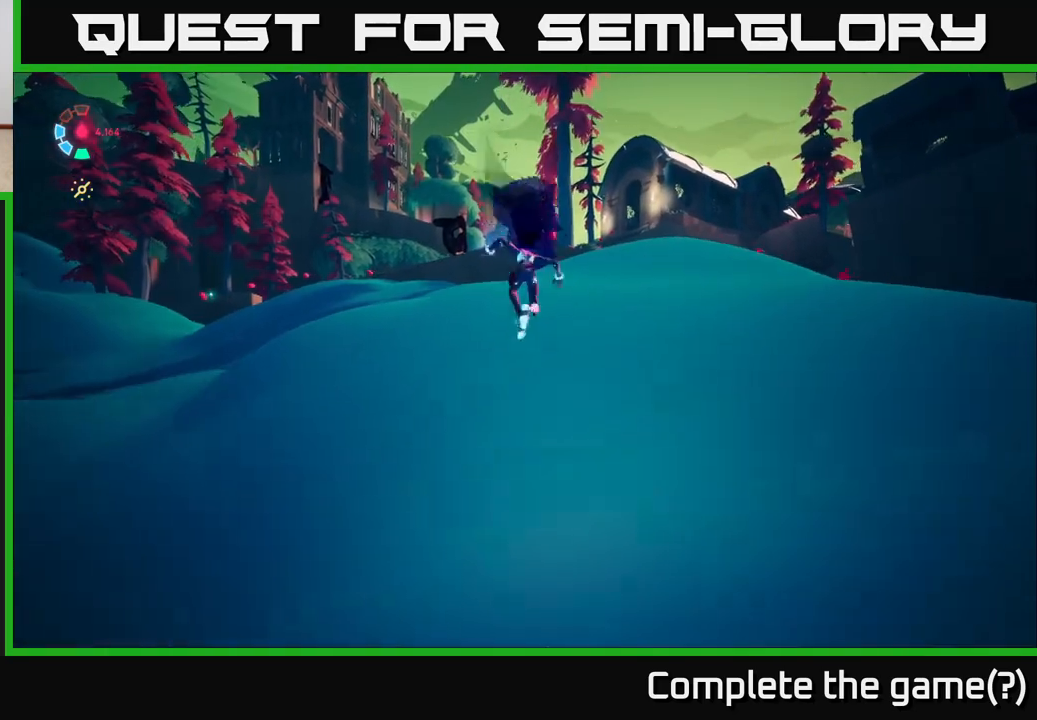
{"buttons": ["L2"], "left_stick": "up", "right_stick": "center", "events": []}
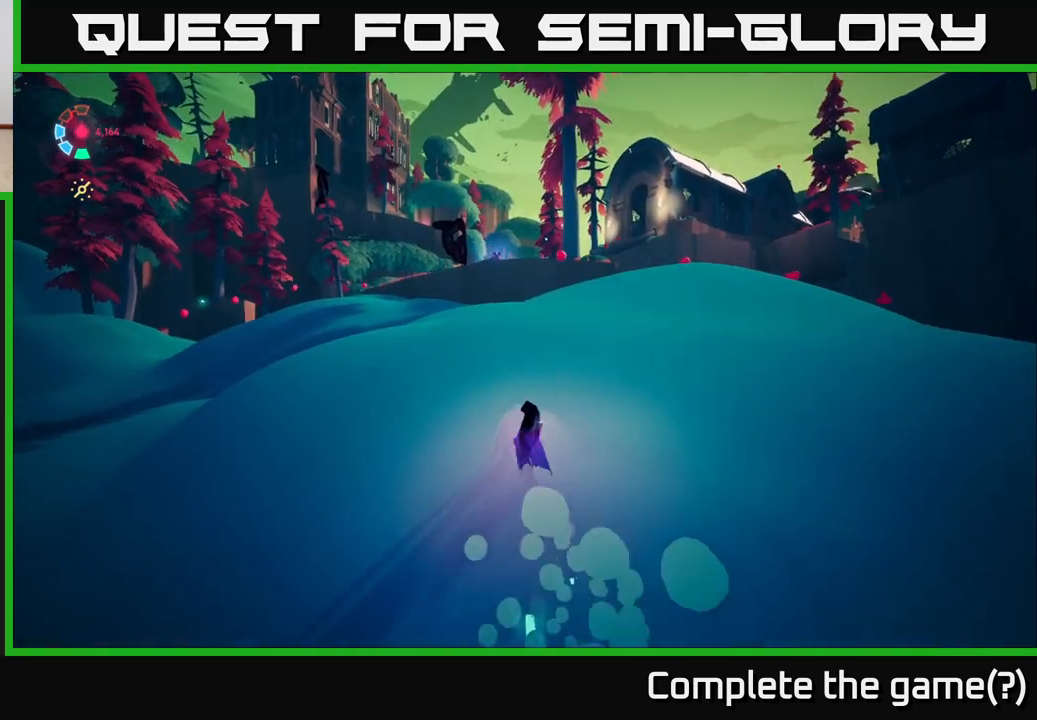
{"buttons": ["L2"], "left_stick": "up-right", "right_stick": "down-right", "events": [[350, "left_stick", "up-right"], [383, "right_stick", "right"], [483, "right_stick", "down-right"]]}
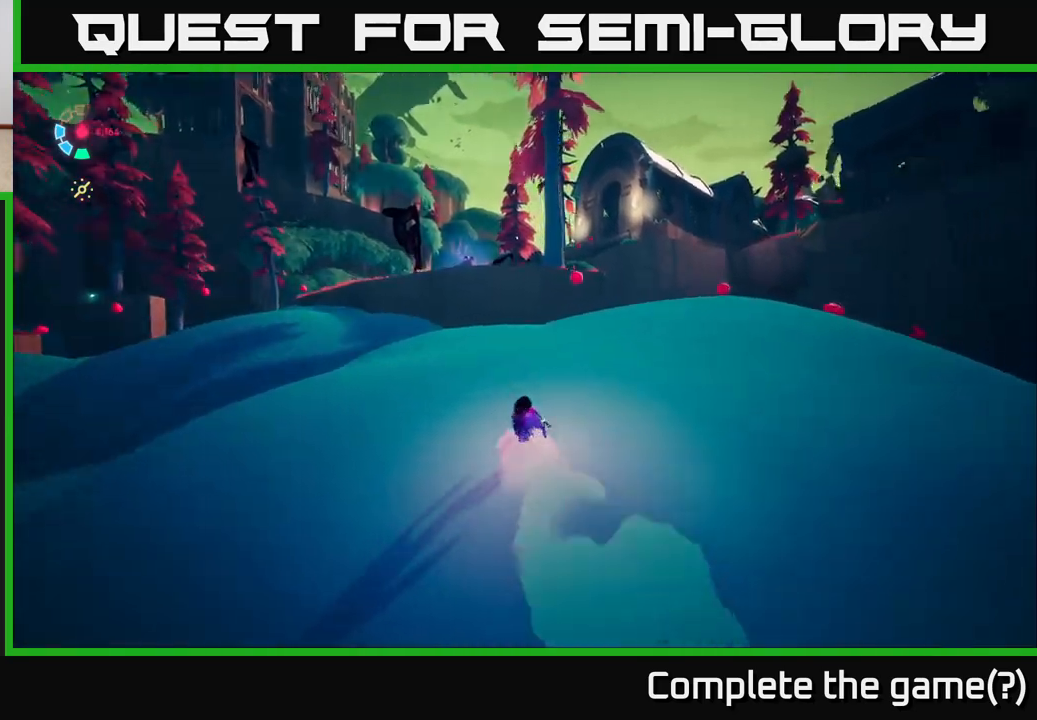
{"buttons": ["L2"], "left_stick": "right", "right_stick": "down-right", "events": [[233, "right_stick", "center"], [383, "right_stick", "down-right"], [433, "left_stick", "right"]]}
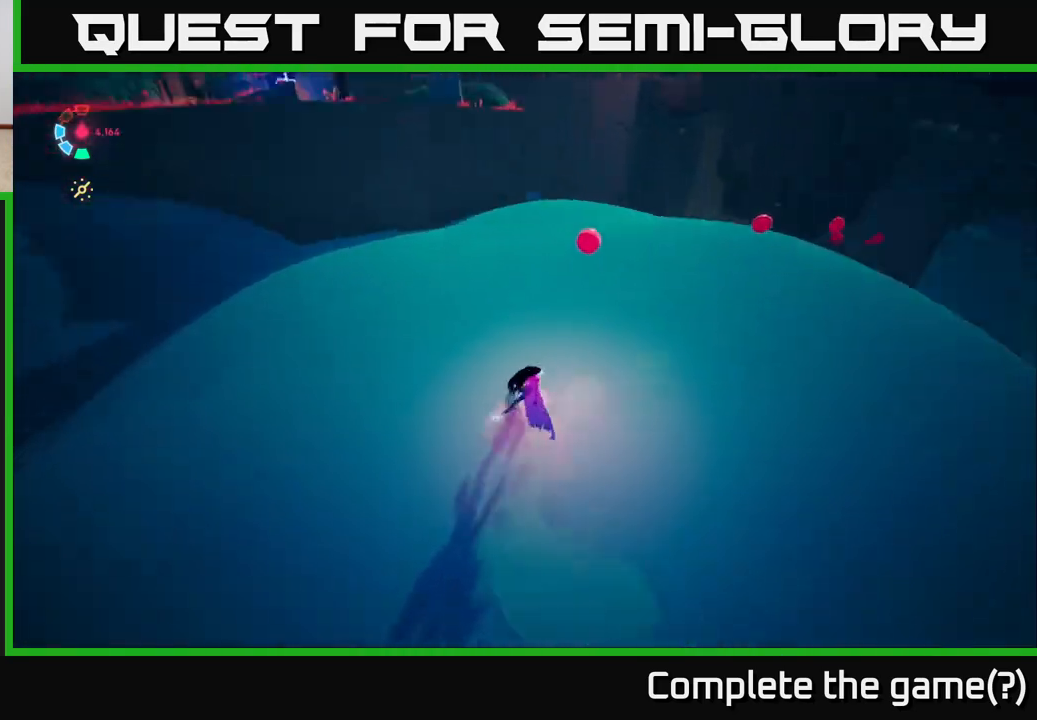
{"buttons": ["L2"], "left_stick": "right", "right_stick": "center", "events": [[433, "right_stick", "center"]]}
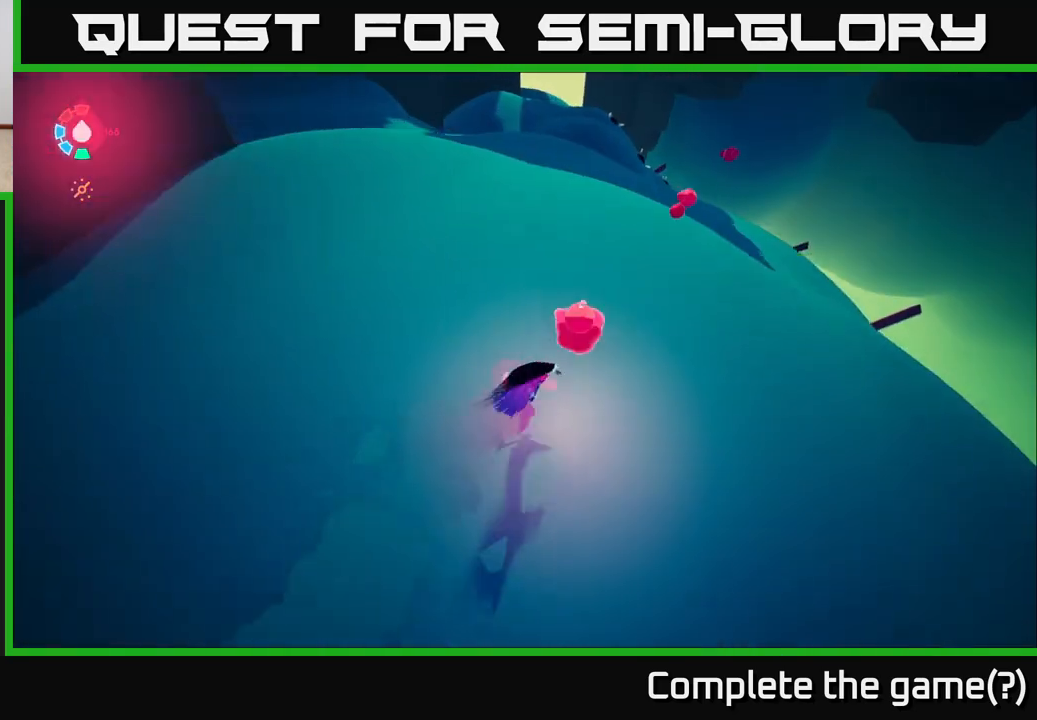
{"buttons": ["L2"], "left_stick": "up", "right_stick": "center", "events": [[33, "left_stick", "up-right"], [350, "left_stick", "up"]]}
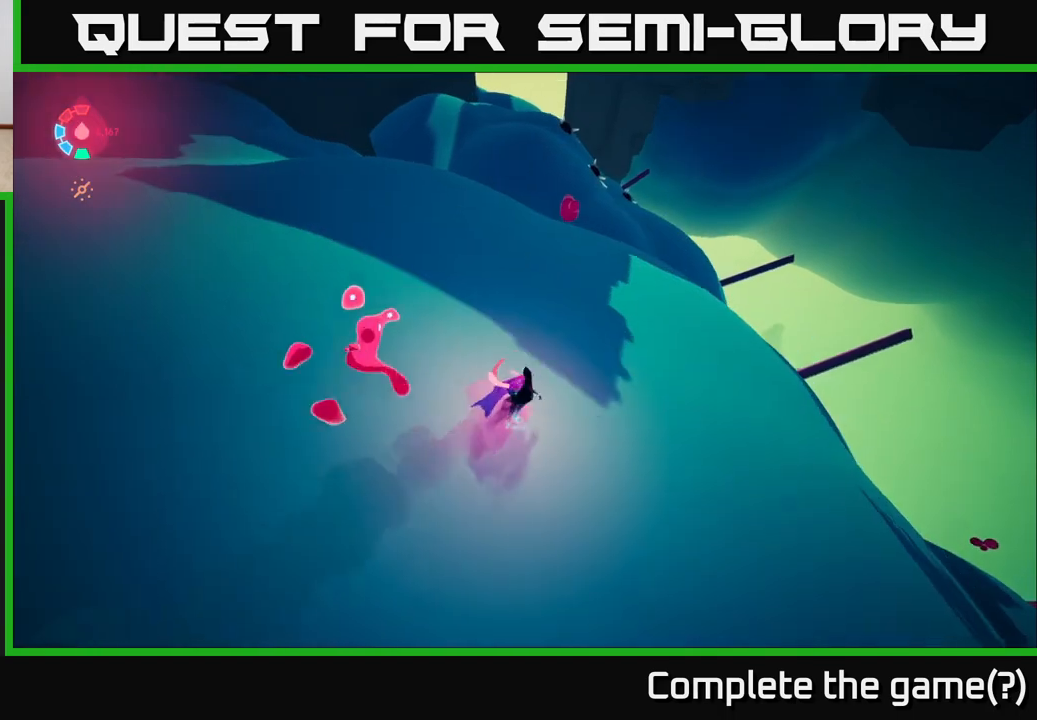
{"buttons": ["L2"], "left_stick": "up-right", "right_stick": "left", "events": [[300, "left_stick", "up-right"], [317, "right_stick", "up"], [500, "right_stick", "left"]]}
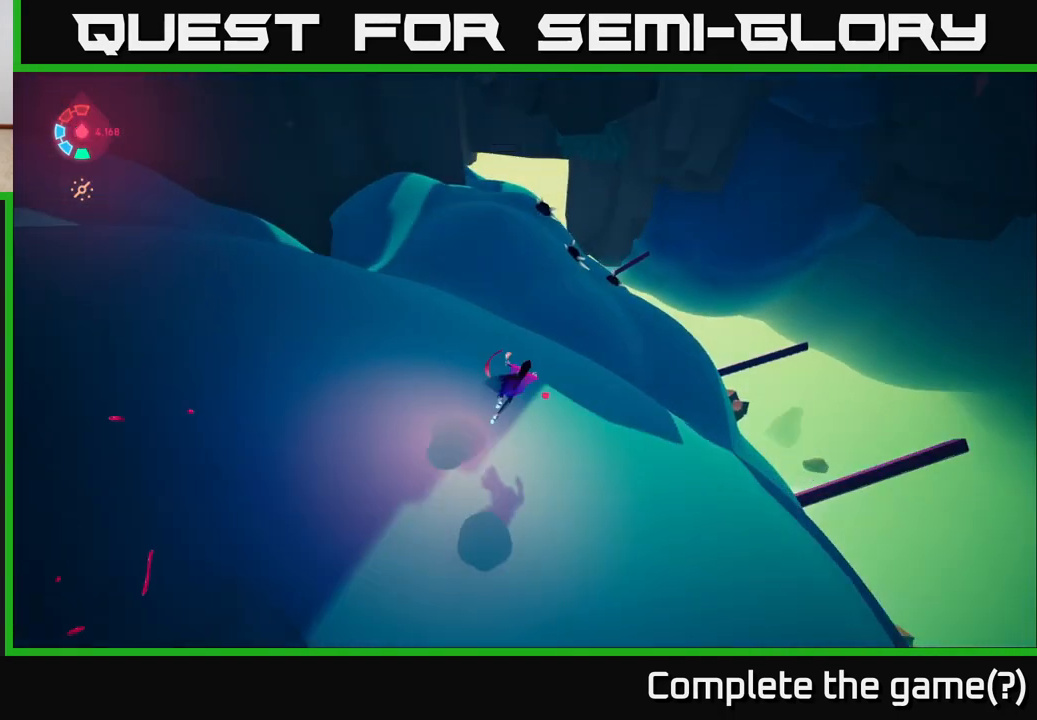
{"buttons": [], "left_stick": "up-right", "right_stick": "center", "events": [[50, "right_stick", "center"], [167, "right_stick", "left"], [250, "L2", "up"], [417, "right_stick", "center"]]}
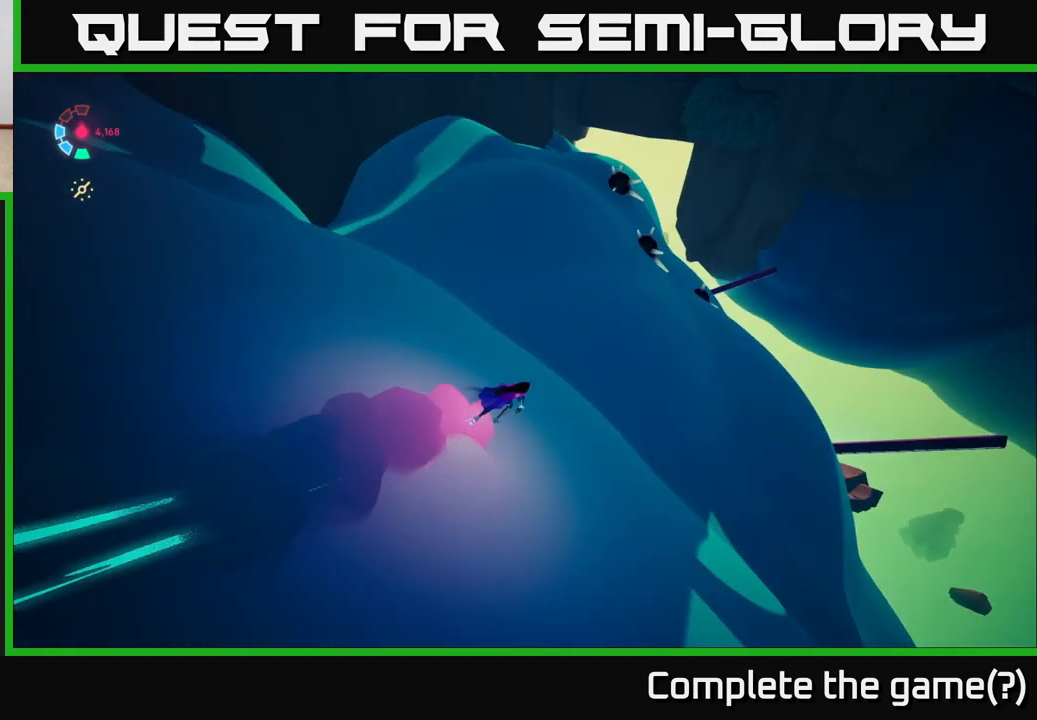
{"buttons": [], "left_stick": "right", "right_stick": "center", "events": [[317, "left_stick", "right"]]}
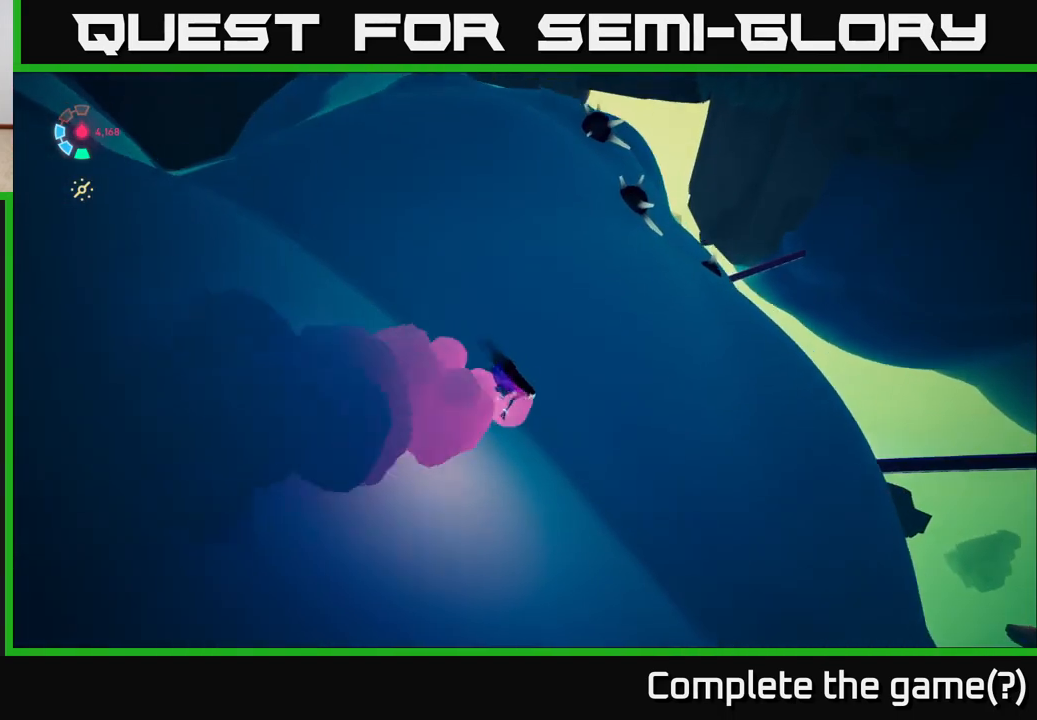
{"buttons": ["L2"], "left_stick": "right", "right_stick": "center", "events": [[200, "L2", "down"]]}
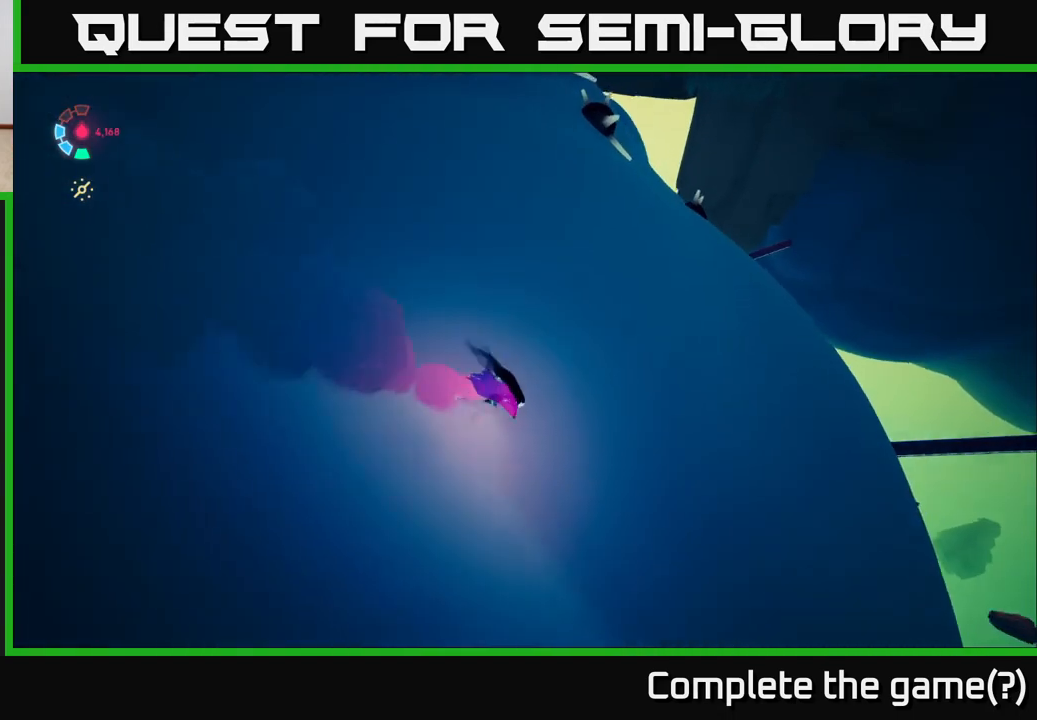
{"buttons": ["L2"], "left_stick": "up-right", "right_stick": "center", "events": [[467, "left_stick", "up-right"]]}
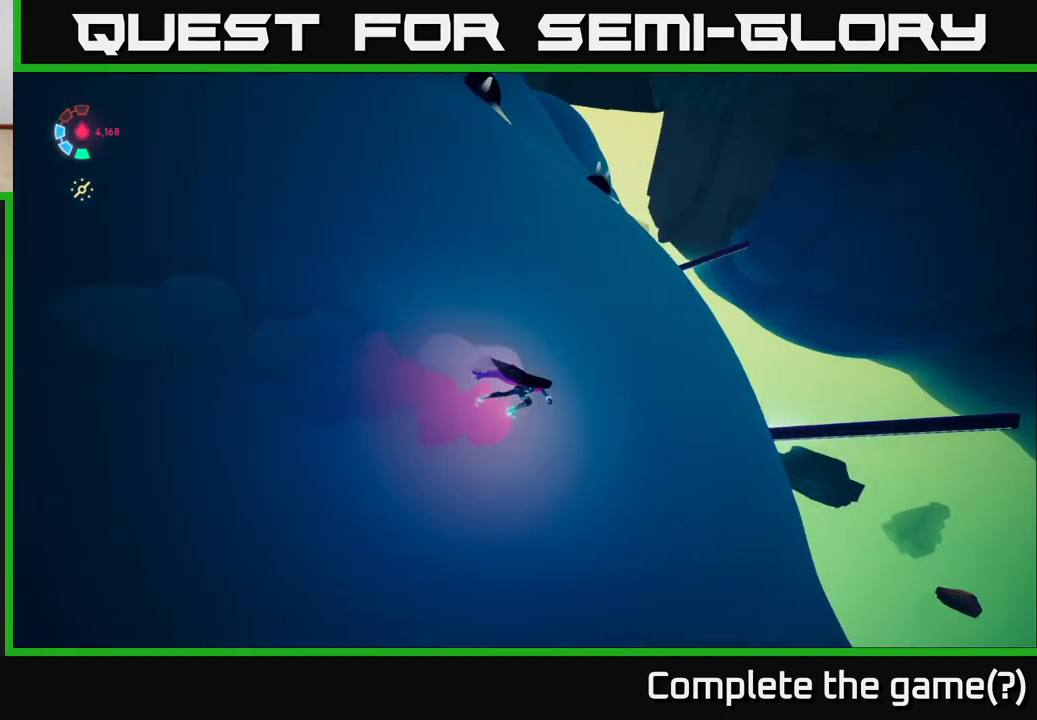
{"buttons": ["L2"], "left_stick": "up-right", "right_stick": "center", "events": [[33, "right_stick", "down-left"], [250, "right_stick", "center"]]}
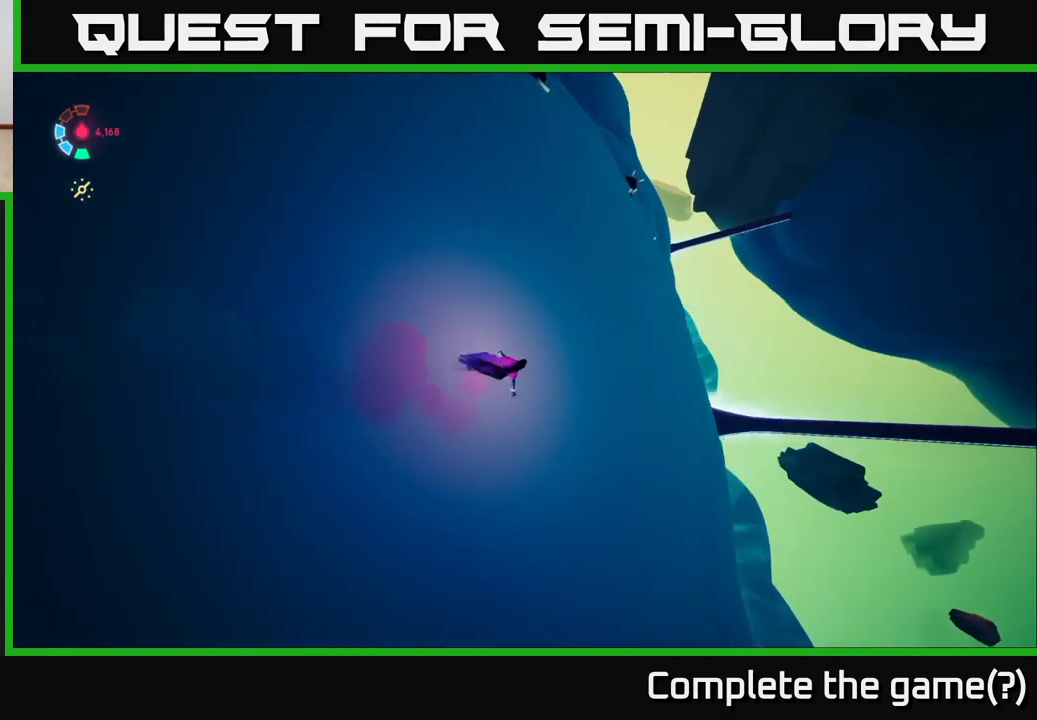
{"buttons": ["L2"], "left_stick": "up", "right_stick": "up-left", "events": [[33, "right_stick", "up-left"], [450, "left_stick", "up"]]}
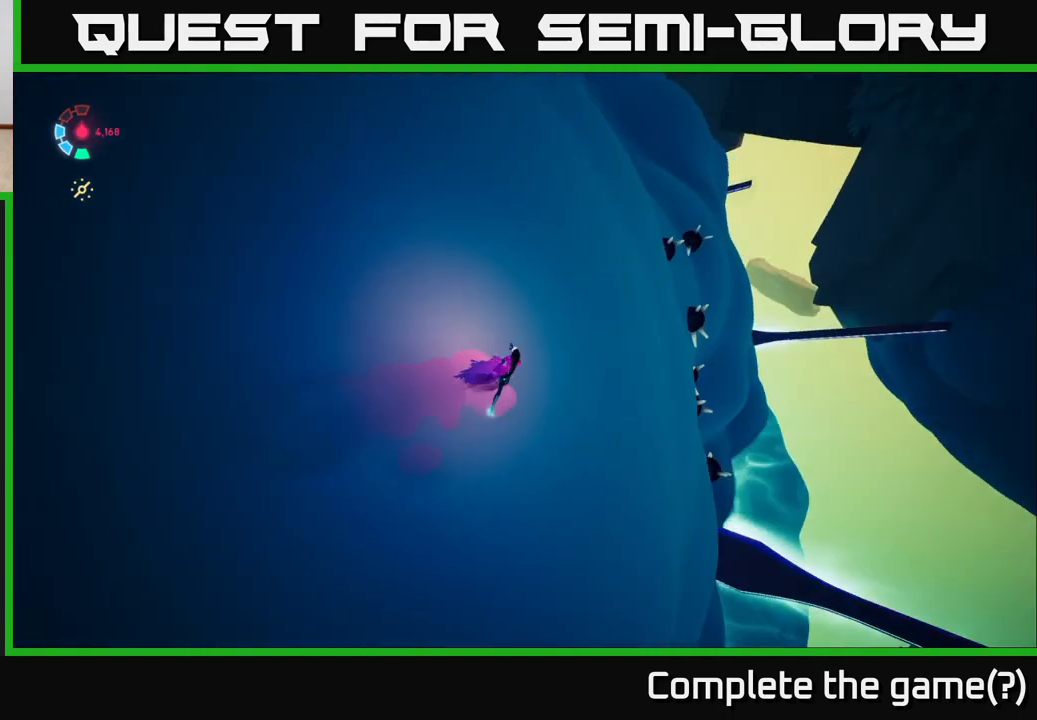
{"buttons": ["L2"], "left_stick": "up", "right_stick": "up-right", "events": [[450, "right_stick", "up-right"]]}
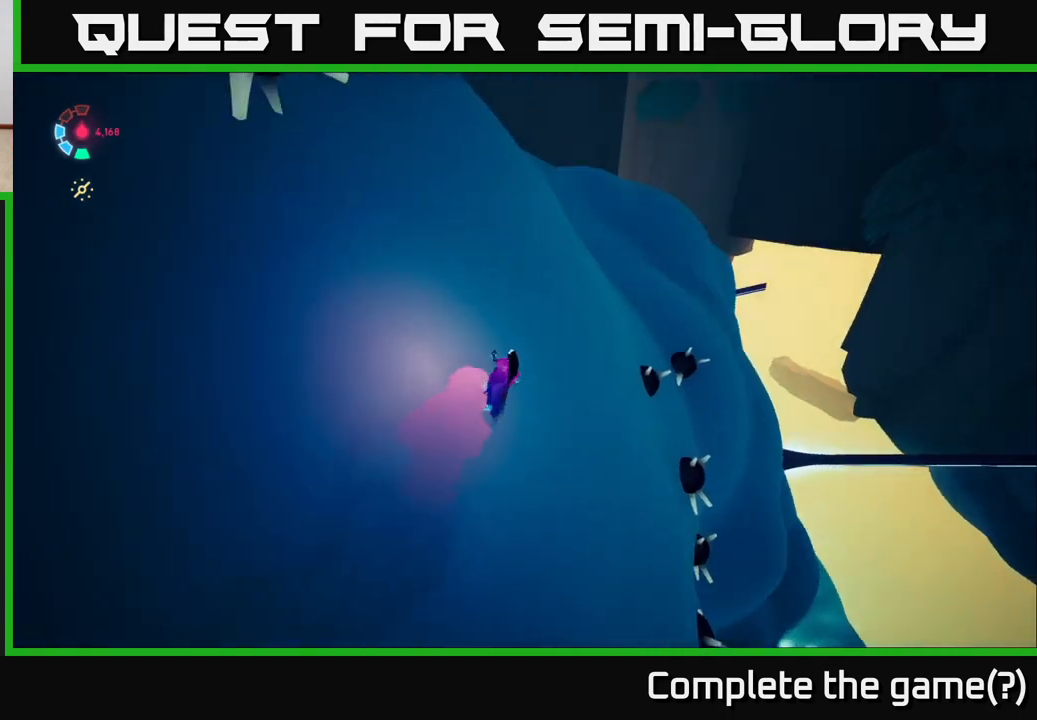
{"buttons": ["L2"], "left_stick": "up-right", "right_stick": "center", "events": [[167, "right_stick", "center"], [483, "left_stick", "up-right"]]}
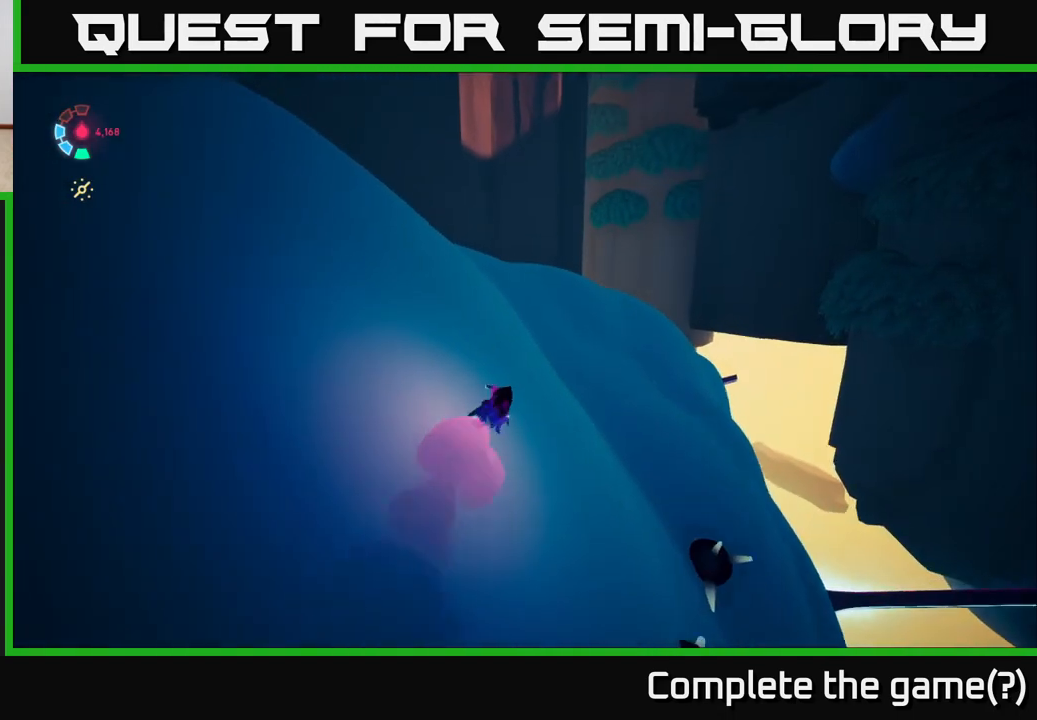
{"buttons": ["L2"], "left_stick": "up-right", "right_stick": "center", "events": []}
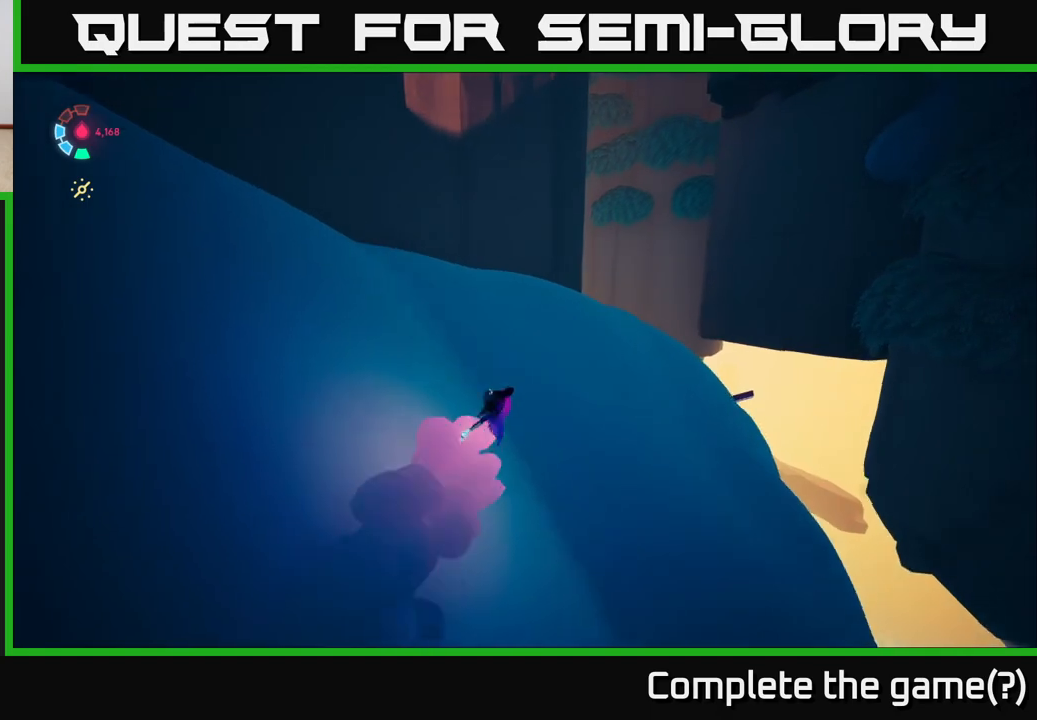
{"buttons": ["L2"], "left_stick": "up-right", "right_stick": "down", "events": [[250, "right_stick", "down"]]}
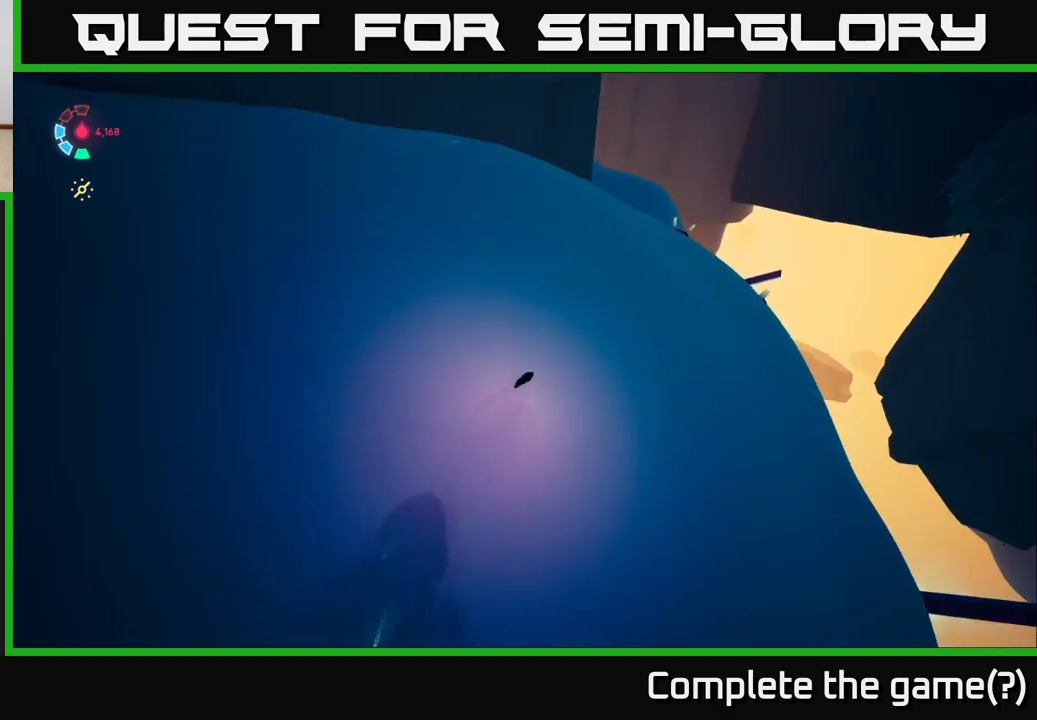
{"buttons": ["L2"], "left_stick": "up-right", "right_stick": "center", "events": [[17, "right_stick", "center"]]}
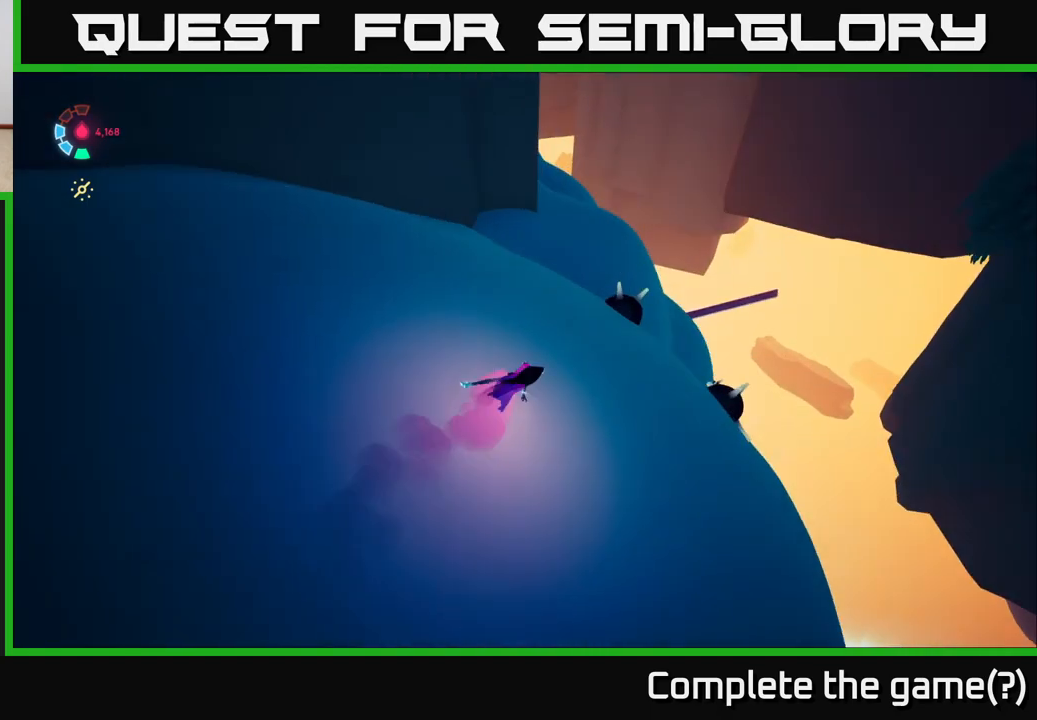
{"buttons": ["L2"], "left_stick": "up-left", "right_stick": "center", "events": [[100, "left_stick", "up-left"], [150, "right_stick", "left"], [350, "right_stick", "center"]]}
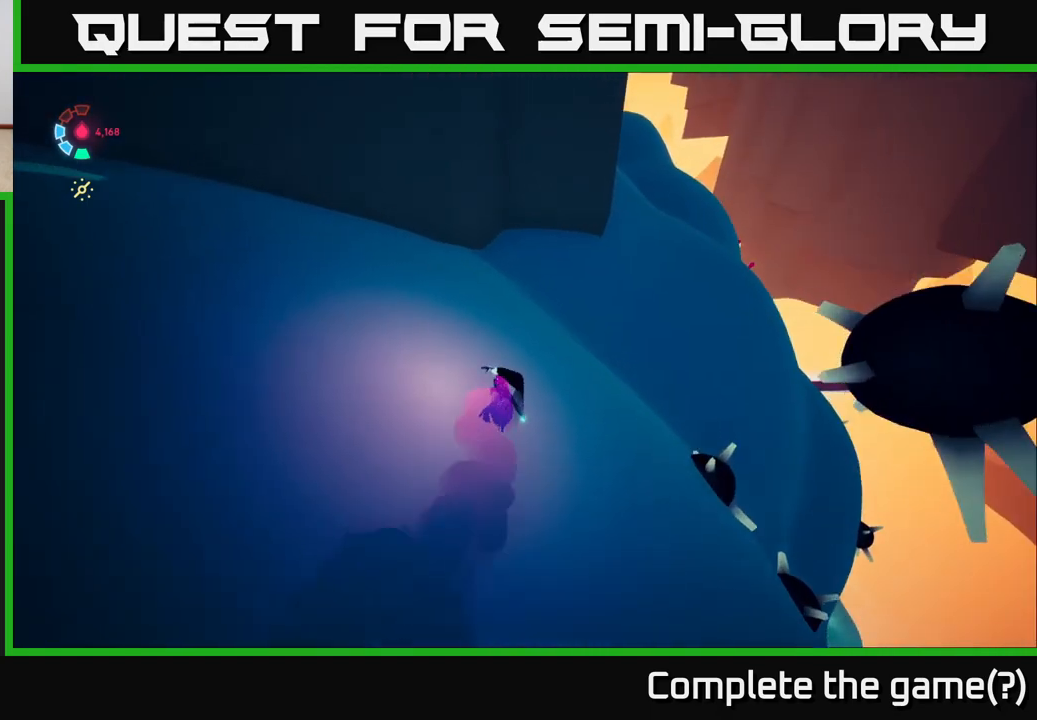
{"buttons": ["L2"], "left_stick": "up-right", "right_stick": "center", "events": [[217, "left_stick", "up-right"], [267, "right_stick", "right"], [467, "right_stick", "center"]]}
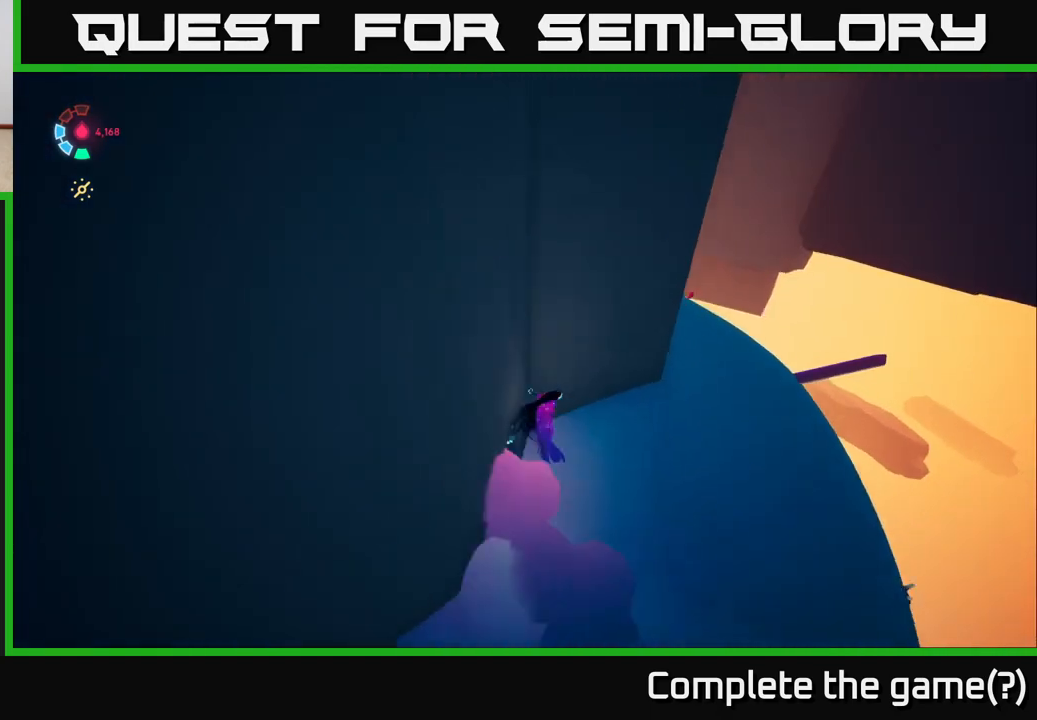
{"buttons": ["L2"], "left_stick": "up-right", "right_stick": "center", "events": []}
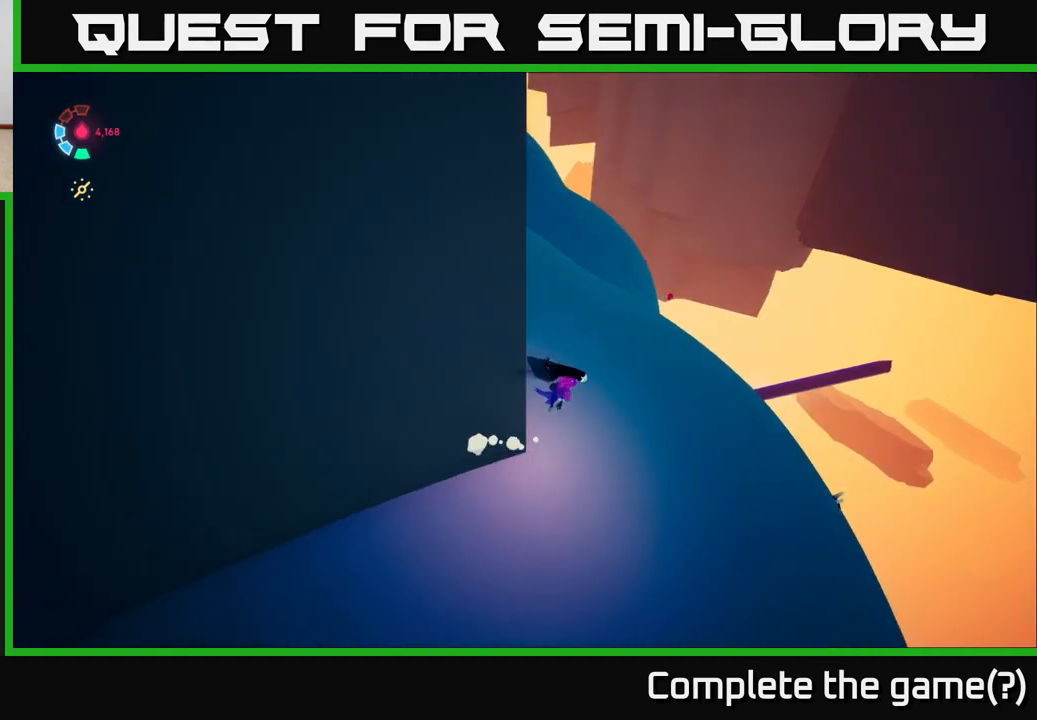
{"buttons": ["L2"], "left_stick": "up-right", "right_stick": "center", "events": []}
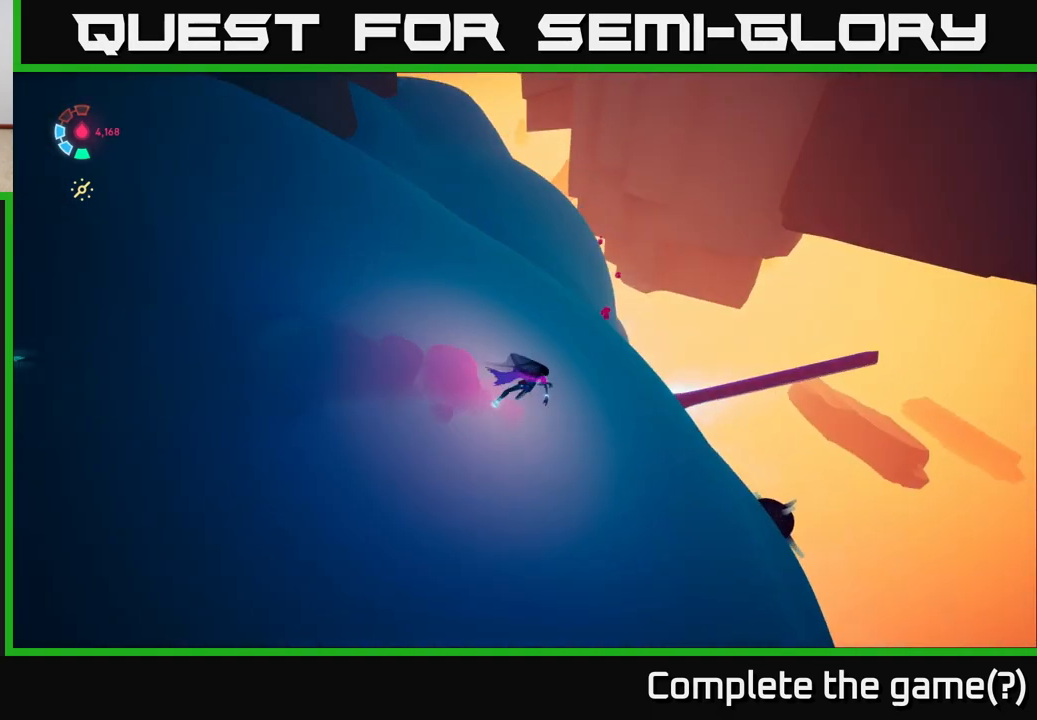
{"buttons": ["L2"], "left_stick": "up-right", "right_stick": "center", "events": [[100, "right_stick", "left"], [317, "right_stick", "center"]]}
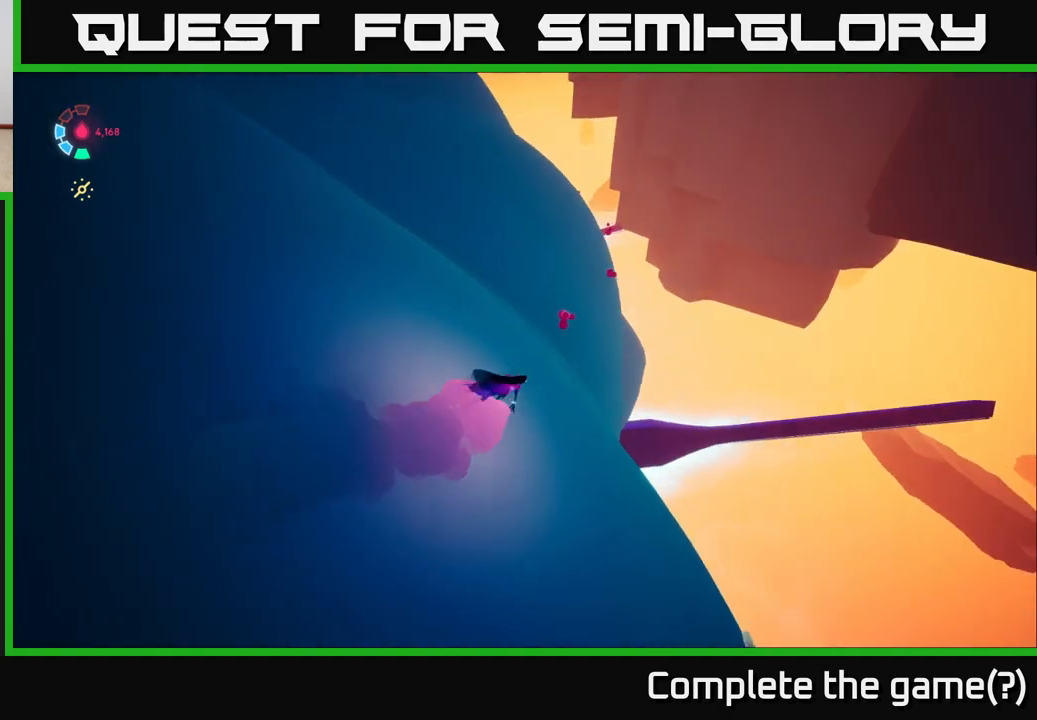
{"buttons": ["L2"], "left_stick": "up-right", "right_stick": "left", "events": [[50, "right_stick", "up-left"], [67, "left_stick", "up"], [383, "left_stick", "up-right"], [433, "right_stick", "left"]]}
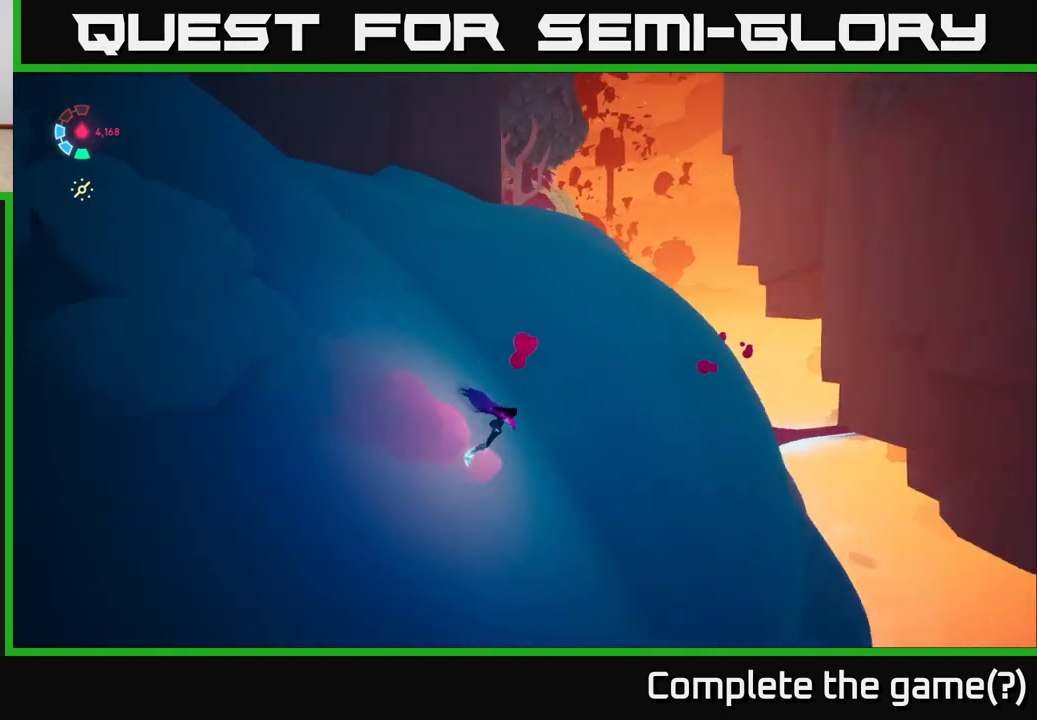
{"buttons": ["L2"], "left_stick": "up", "right_stick": "up-left", "events": [[200, "right_stick", "center"], [450, "left_stick", "up"], [450, "right_stick", "up-left"]]}